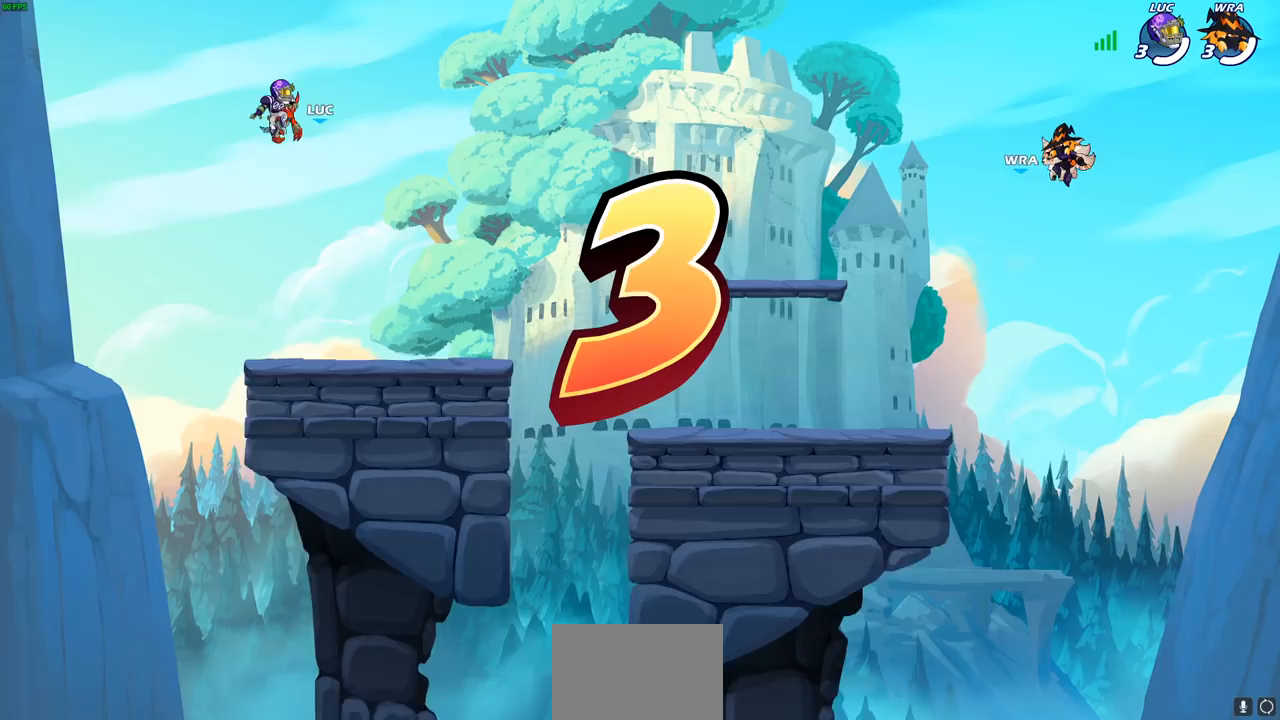
Gameplay with a controller (PlayStation layout); each line is a JSON object with the inputs held at the frame after it. "events" lists button and stick changes between this image and that frame as [ms after this image, input, new state], when the widget could be followed in between. Not read: R1.
{"buttons": ["SELECT"], "left_stick": "center", "right_stick": "center", "events": [[50, "SELECT", "down"]]}
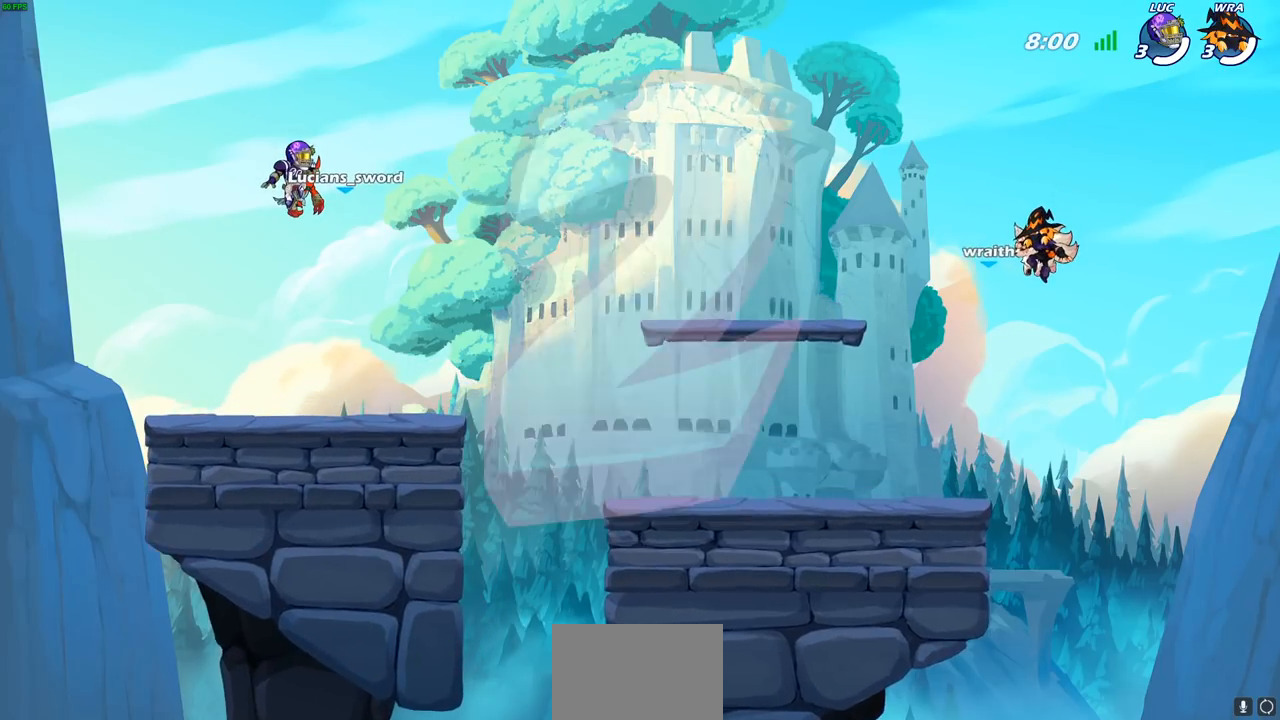
{"buttons": ["SELECT"], "left_stick": "center", "right_stick": "center", "events": []}
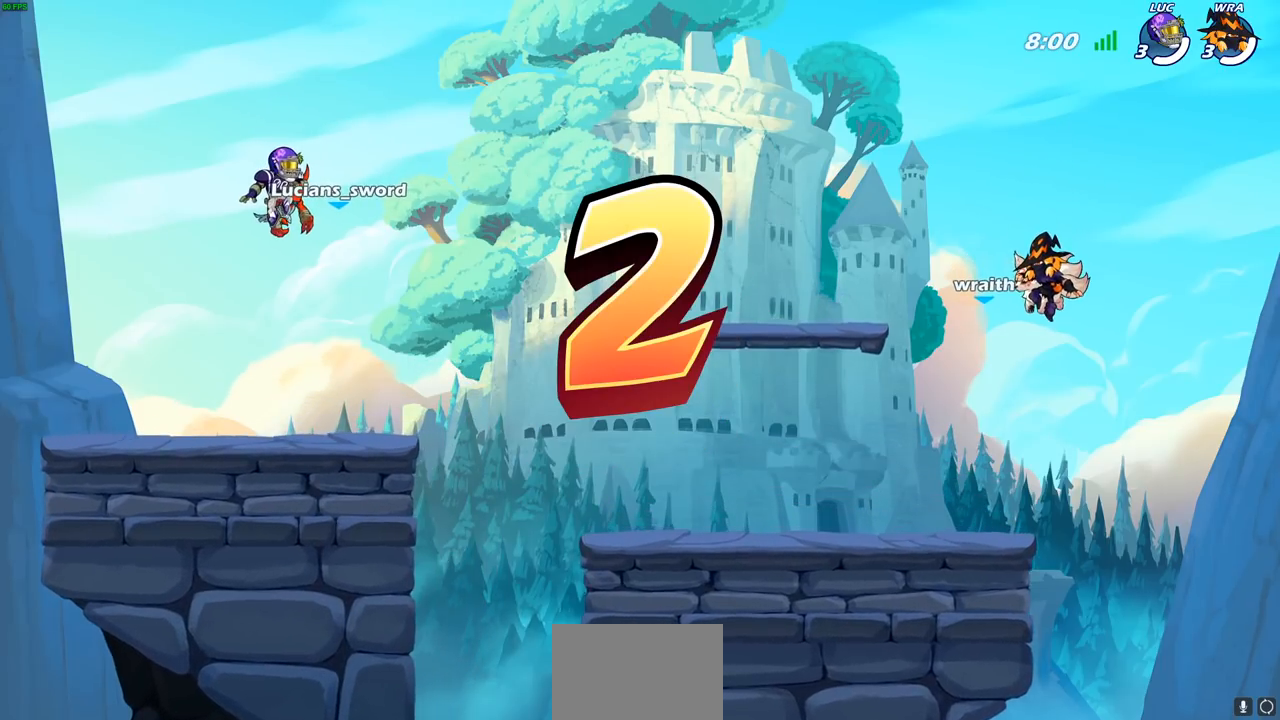
{"buttons": ["SELECT"], "left_stick": "center", "right_stick": "center", "events": []}
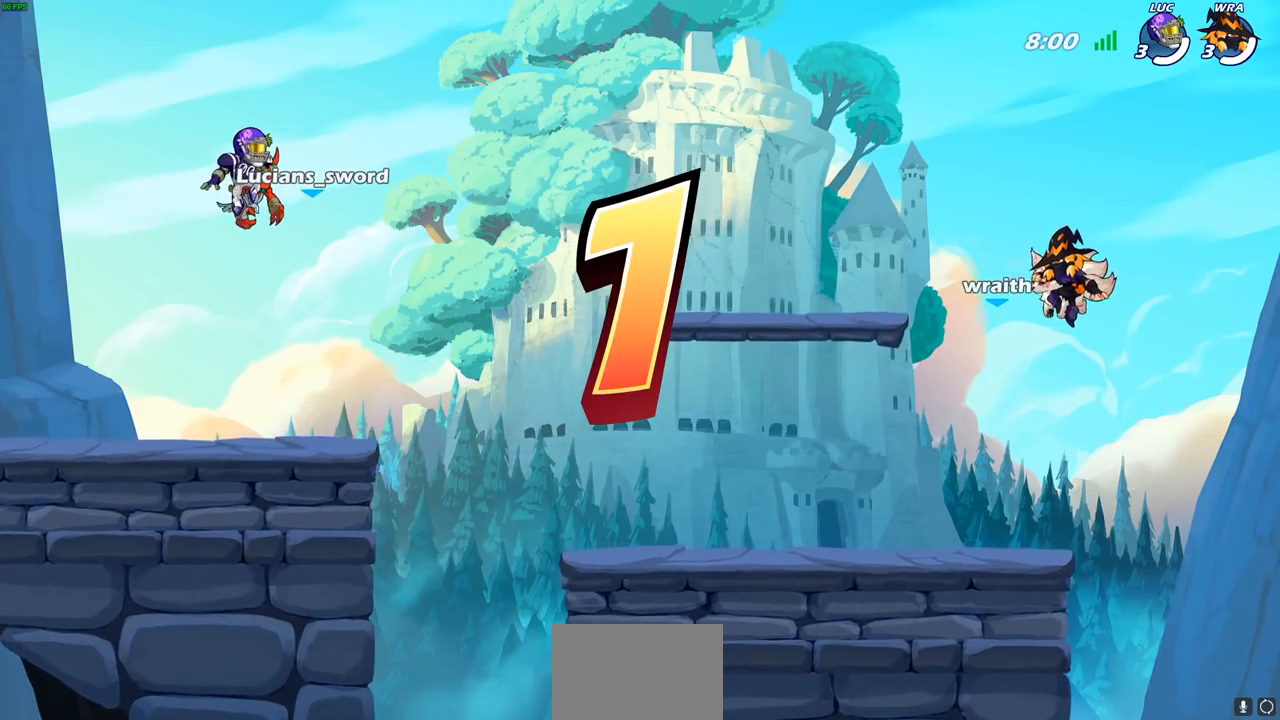
{"buttons": ["SELECT"], "left_stick": "center", "right_stick": "center", "events": []}
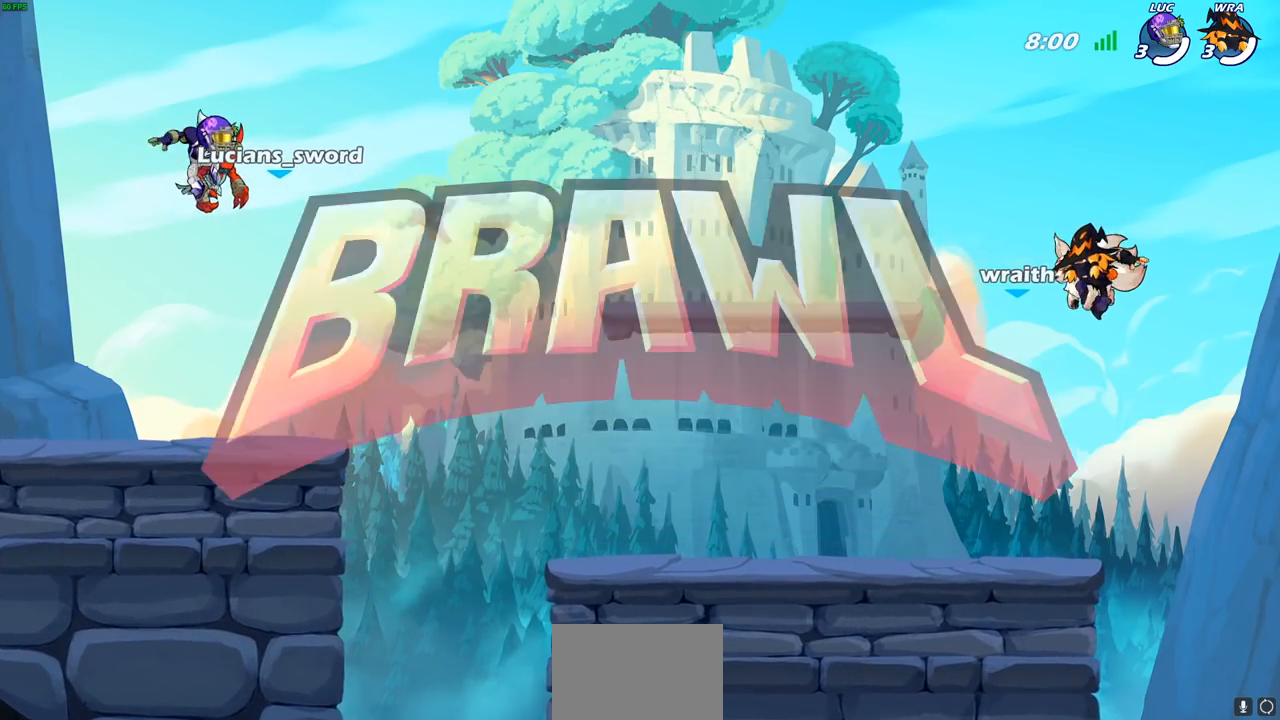
{"buttons": ["SELECT"], "left_stick": "center", "right_stick": "center", "events": []}
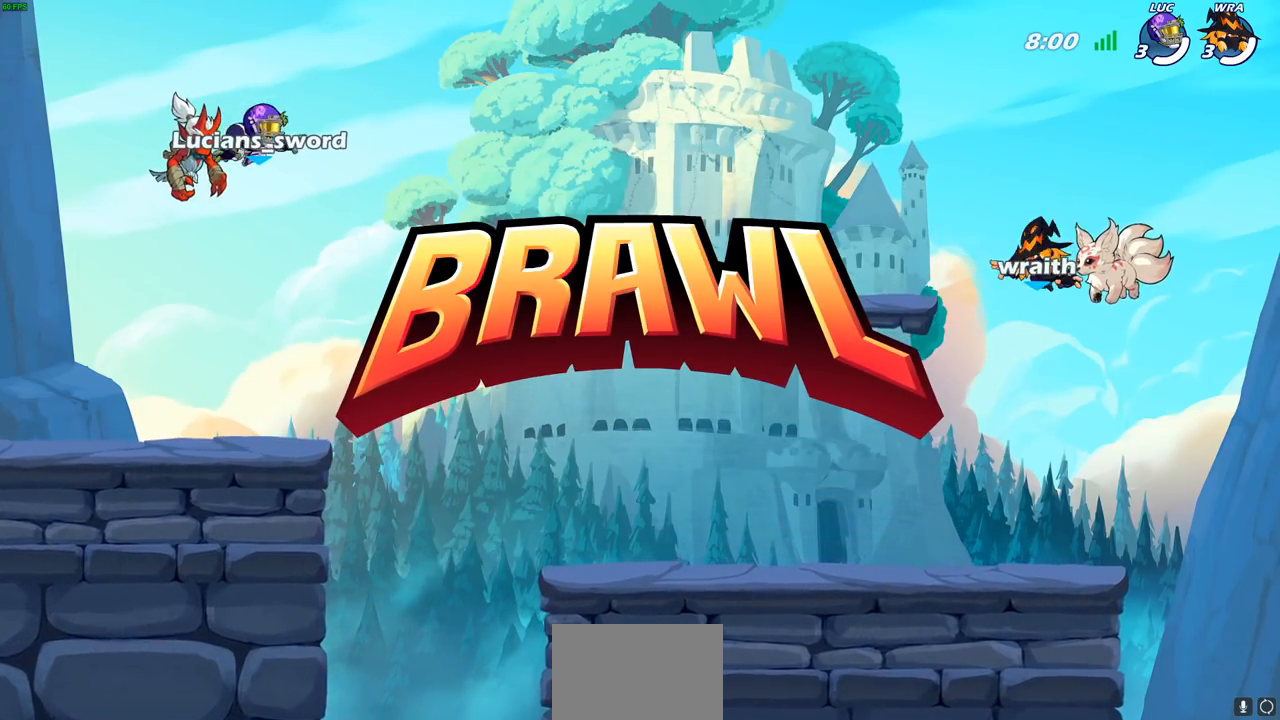
{"buttons": ["SELECT"], "left_stick": "center", "right_stick": "center", "events": []}
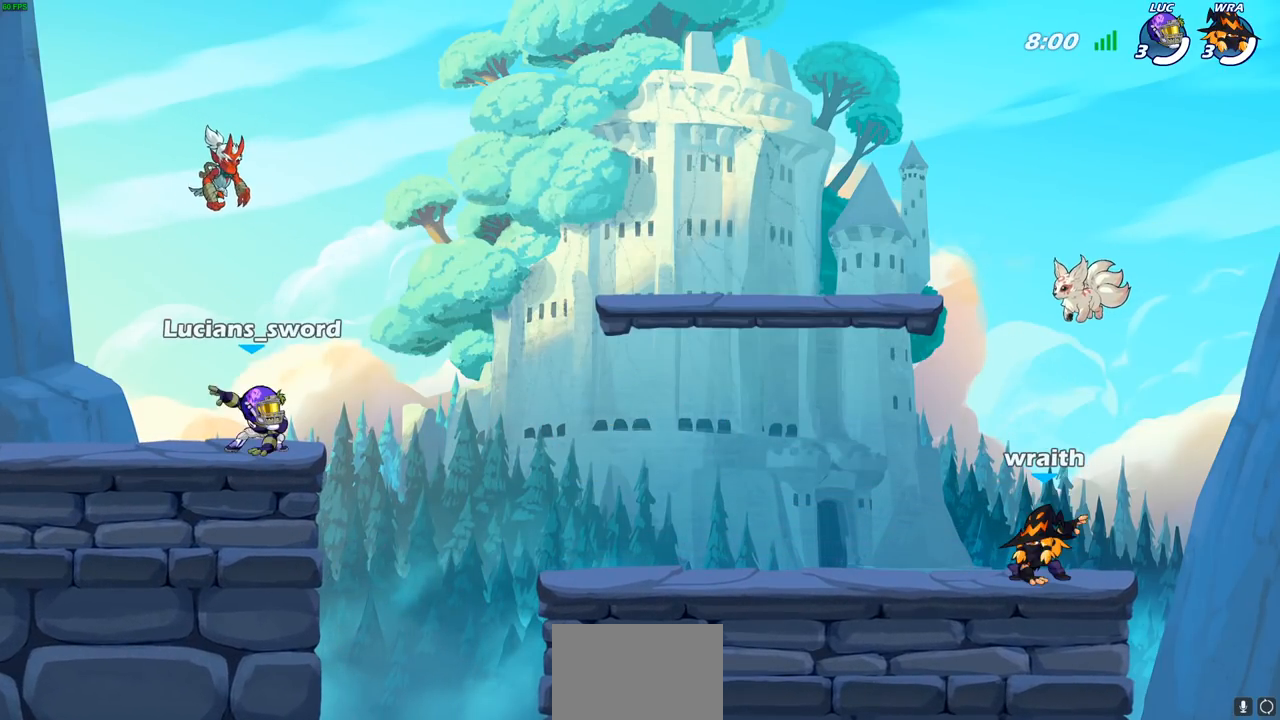
{"buttons": ["SELECT"], "left_stick": "center", "right_stick": "center", "events": []}
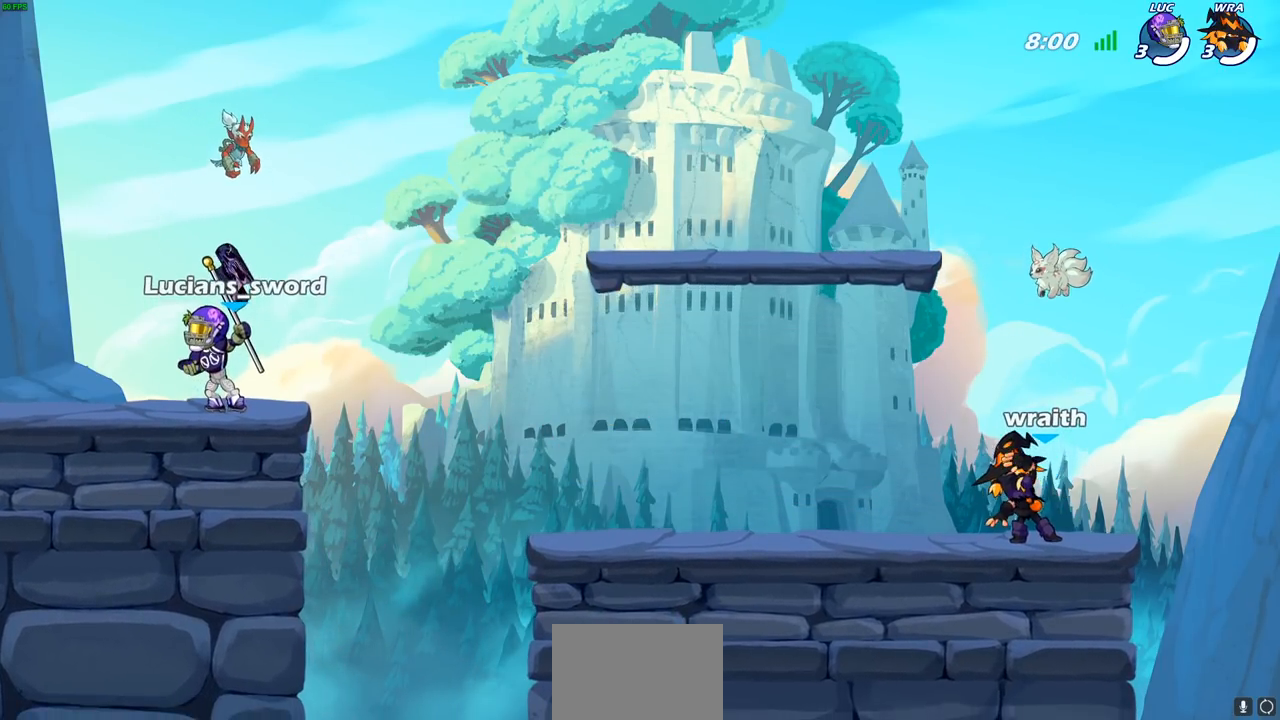
{"buttons": [], "left_stick": "center", "right_stick": "center", "events": [[183, "SELECT", "up"]]}
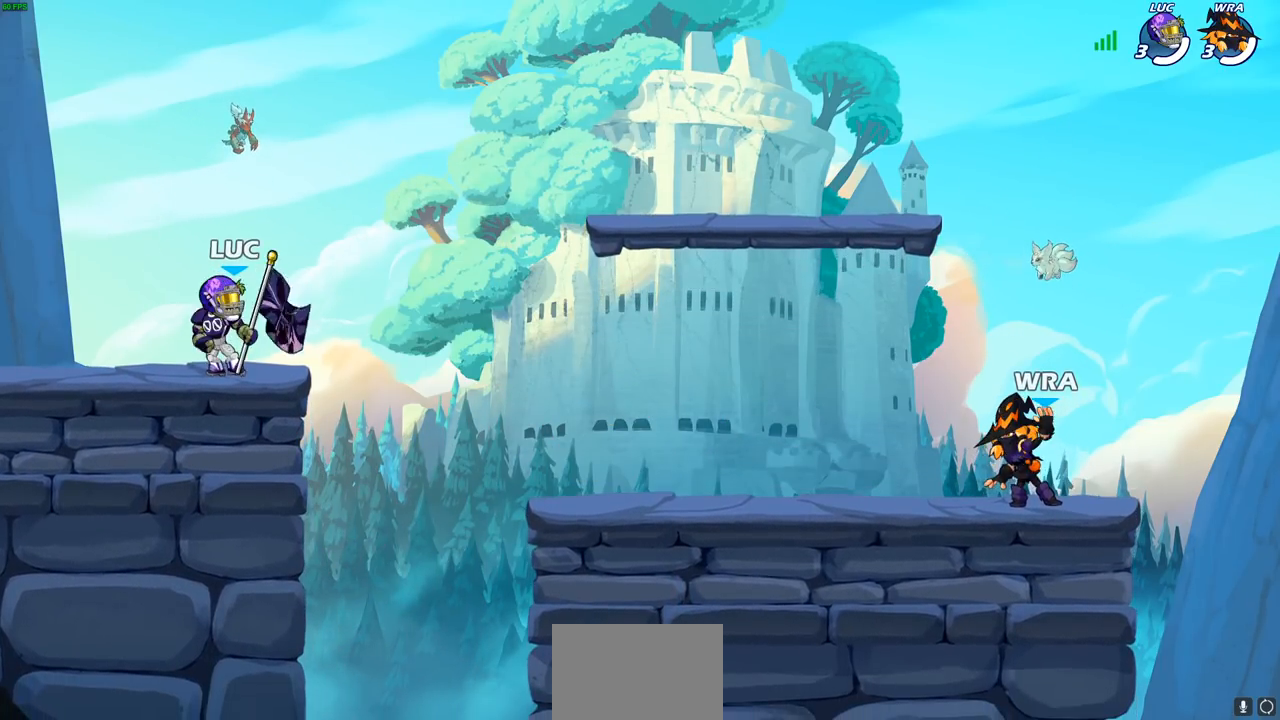
{"buttons": ["CROSS", "R2"], "left_stick": "right", "right_stick": "center", "events": [[400, "left_stick", "right"], [483, "R2", "down"], [500, "CROSS", "down"]]}
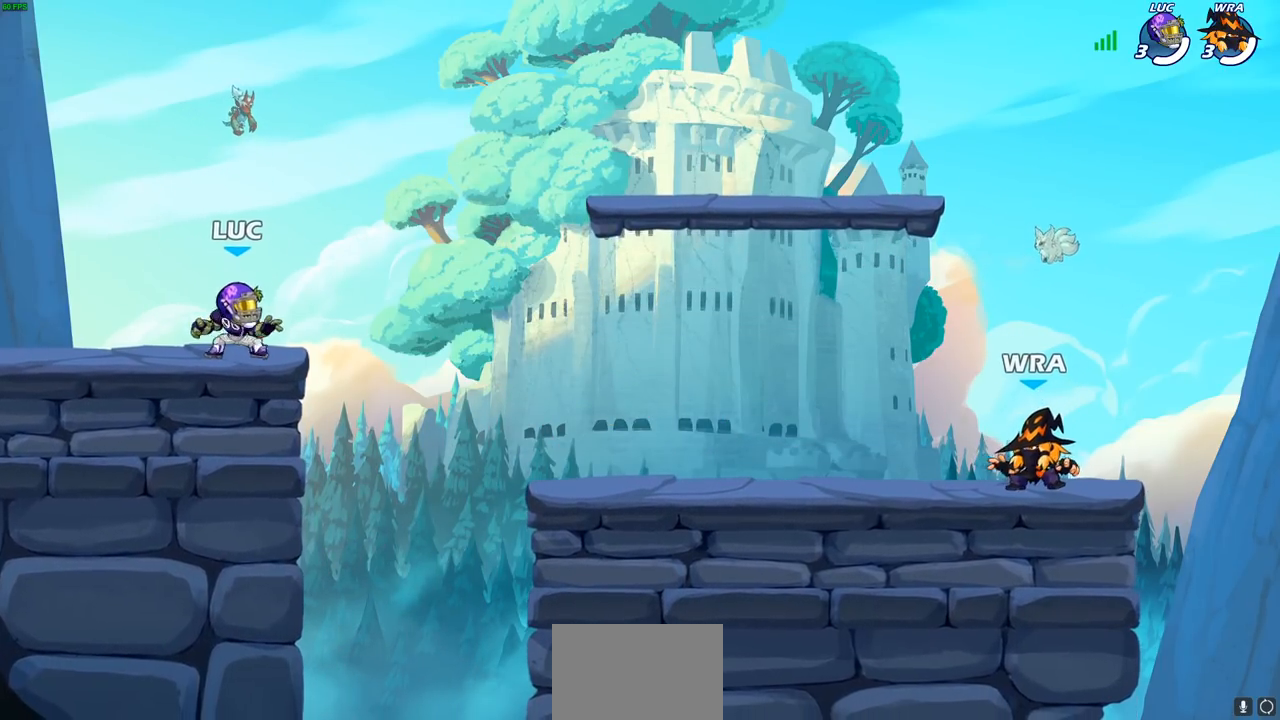
{"buttons": [], "left_stick": "down-right", "right_stick": "center", "events": [[133, "CROSS", "up"], [133, "R2", "up"], [233, "CROSS", "down"], [350, "CROSS", "up"], [500, "left_stick", "down-right"]]}
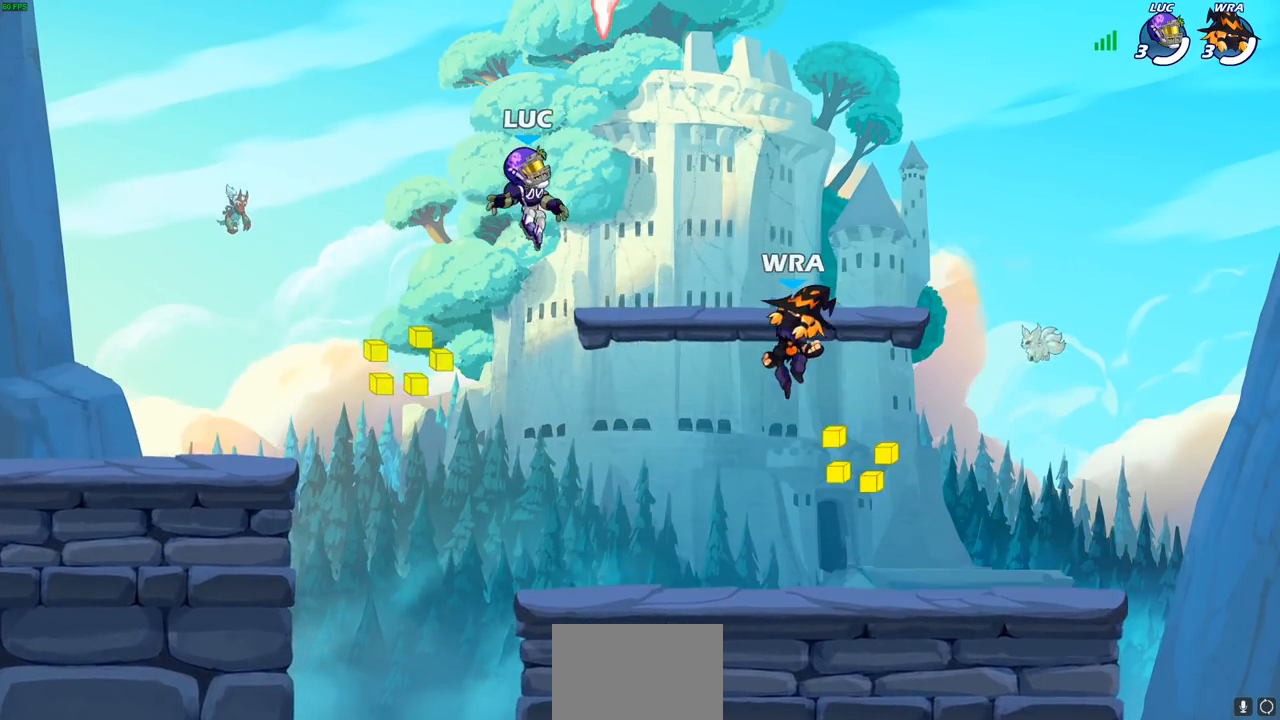
{"buttons": [], "left_stick": "down", "right_stick": "center", "events": [[33, "left_stick", "right"], [67, "left_stick", "down-left"], [467, "left_stick", "down"]]}
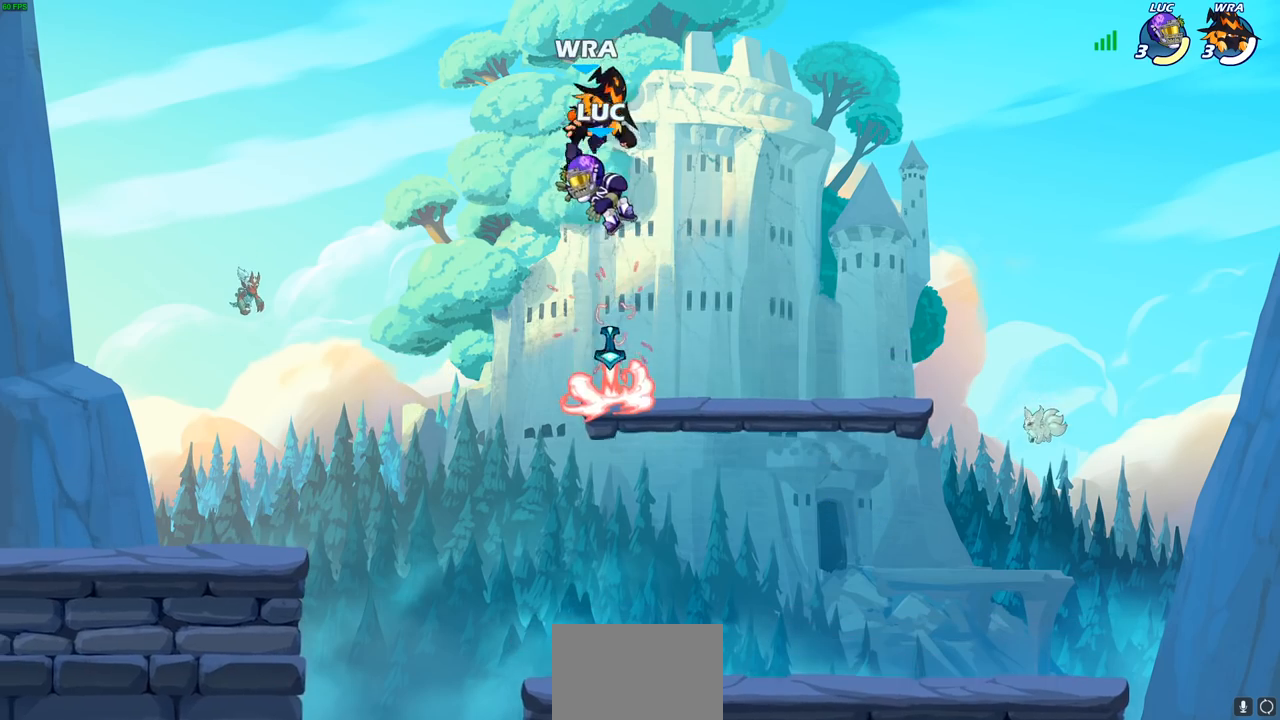
{"buttons": [], "left_stick": "down-right", "right_stick": "center", "events": [[33, "left_stick", "down-right"], [83, "left_stick", "right"], [233, "left_stick", "down"], [300, "left_stick", "down-right"]]}
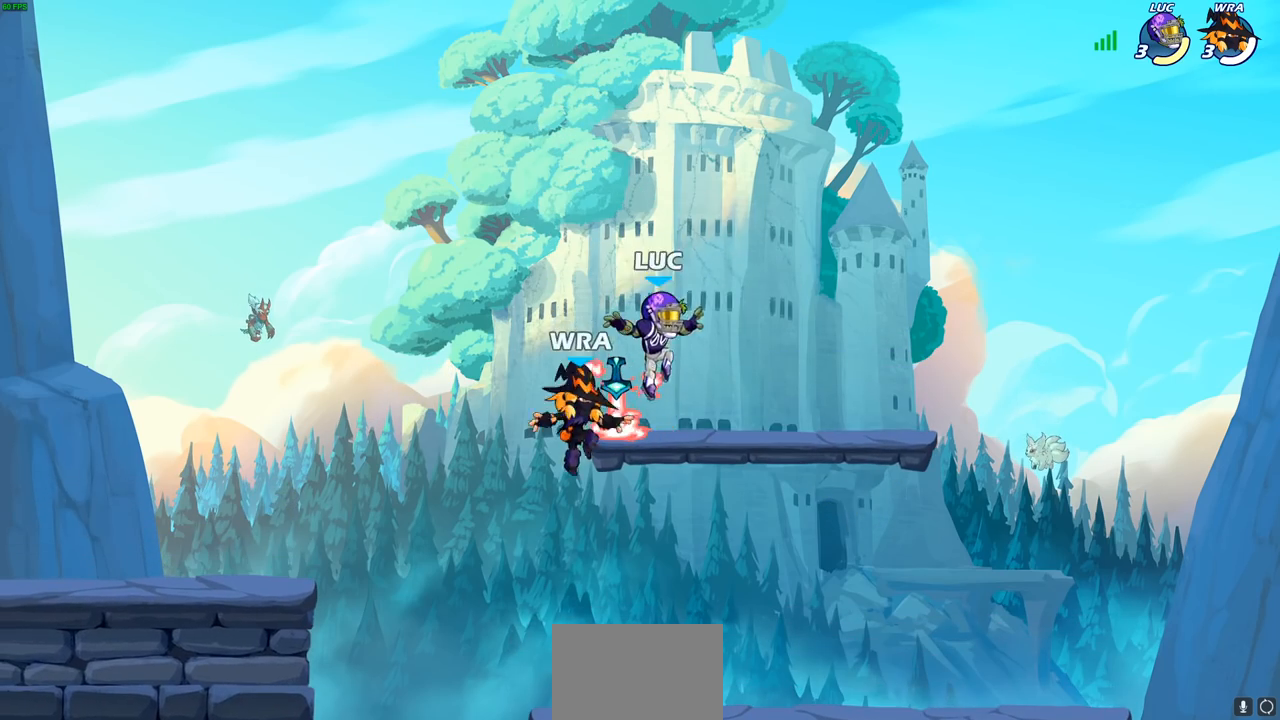
{"buttons": [], "left_stick": "left", "right_stick": "center", "events": [[133, "R2", "down"], [333, "R2", "up"], [333, "left_stick", "left"]]}
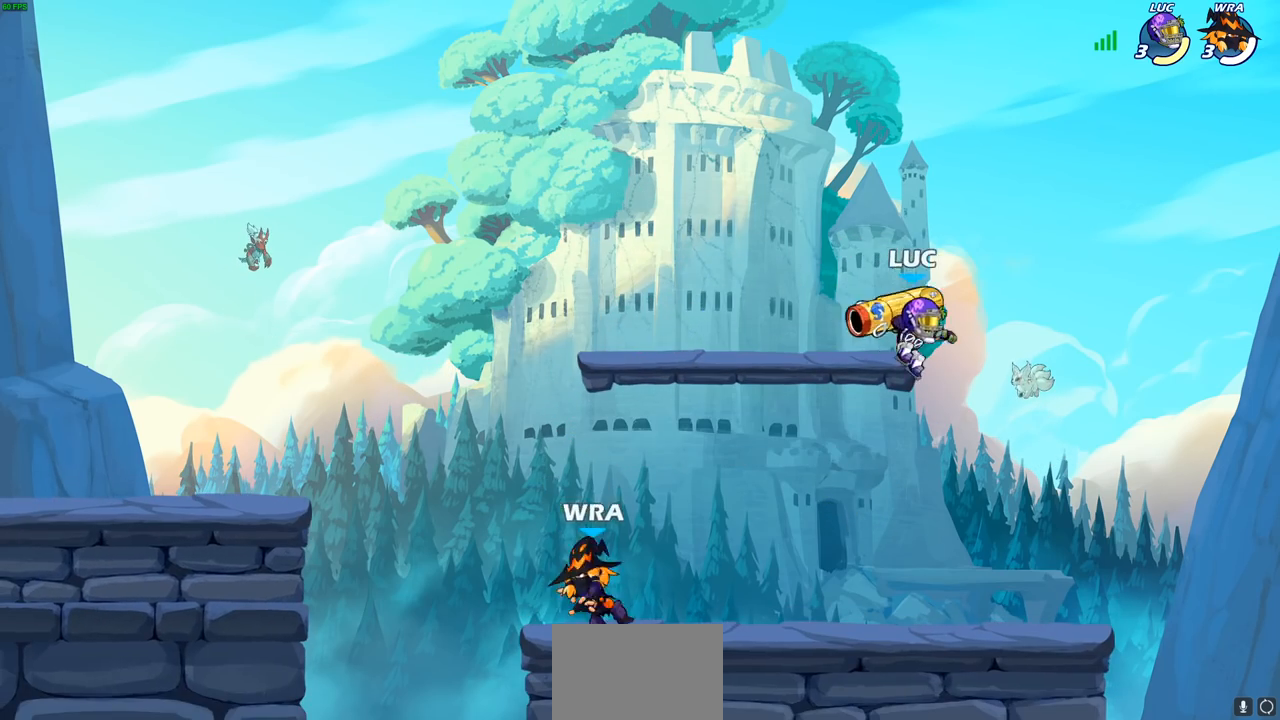
{"buttons": [], "left_stick": "center", "right_stick": "center", "events": [[33, "left_stick", "down"], [100, "left_stick", "down-right"], [200, "left_stick", "down-left"], [250, "left_stick", "left"], [300, "SQUARE", "down"], [383, "SQUARE", "up"], [400, "left_stick", "center"]]}
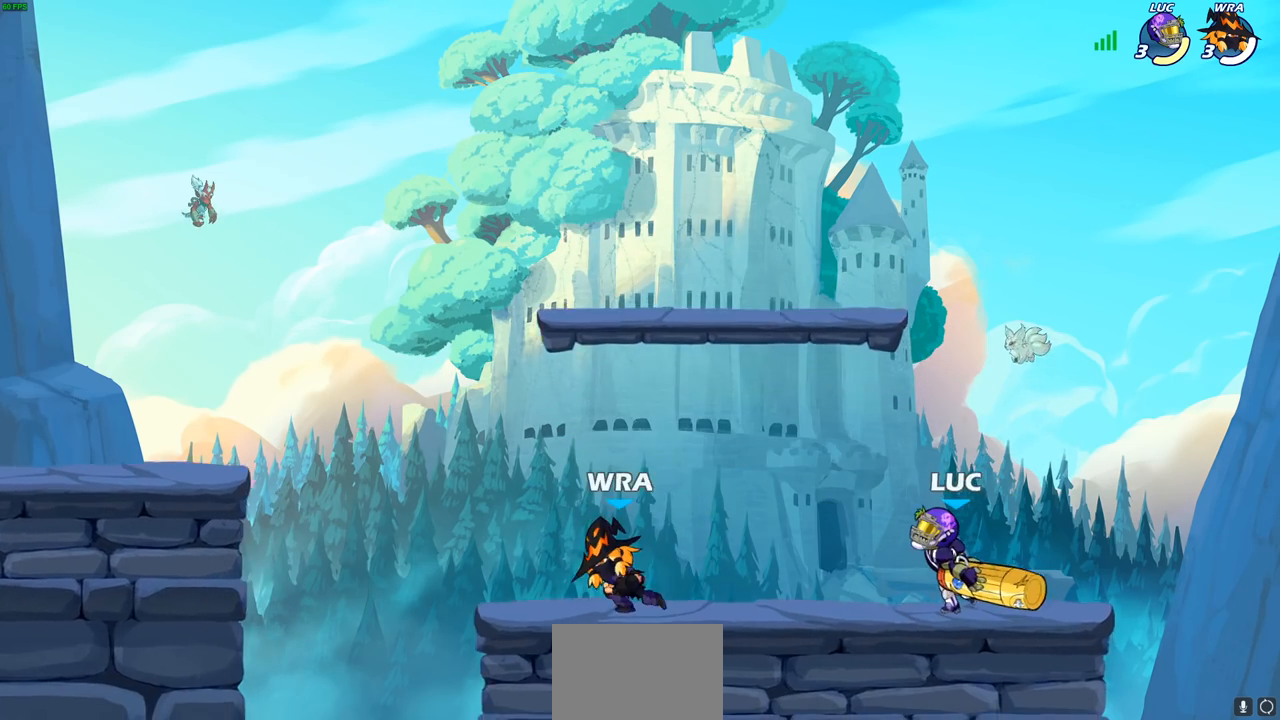
{"buttons": ["CROSS", "R2"], "left_stick": "up-left", "right_stick": "center", "events": [[317, "left_stick", "up-right"], [367, "CROSS", "down"], [417, "left_stick", "up-left"], [467, "R2", "down"]]}
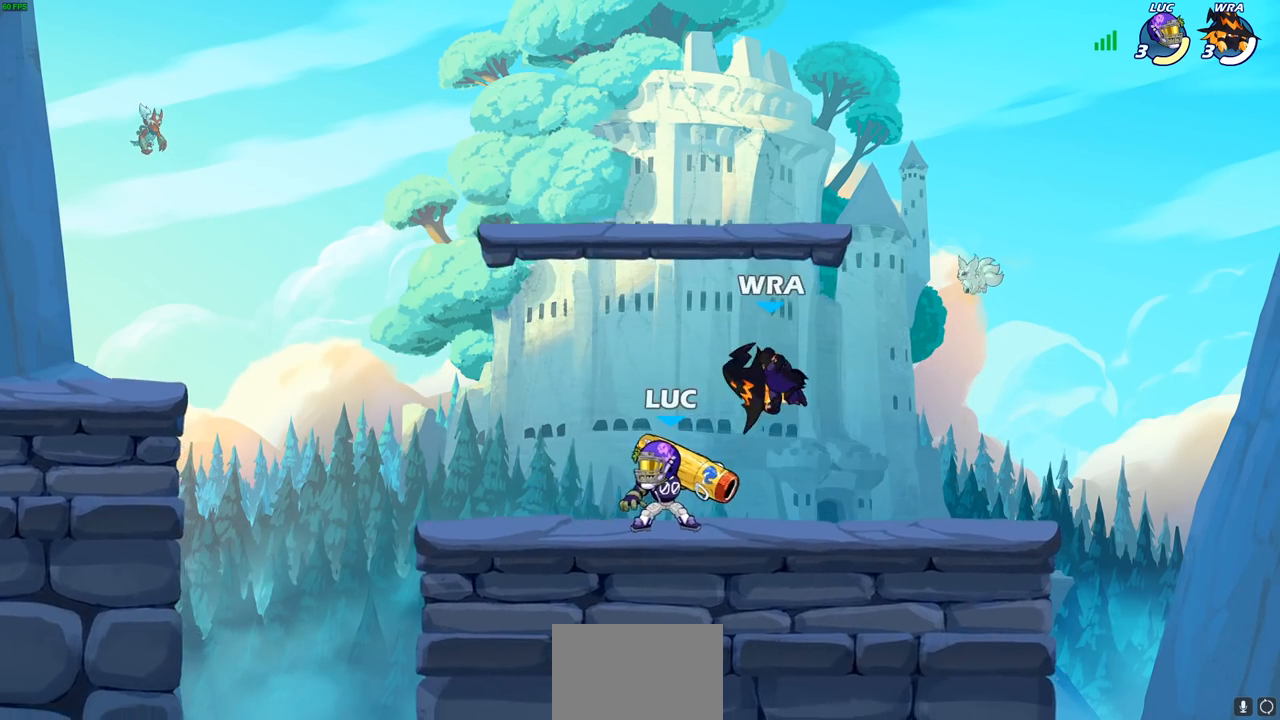
{"buttons": [], "left_stick": "center", "right_stick": "center", "events": [[83, "CROSS", "up"], [133, "R2", "up"], [133, "left_stick", "up-right"], [183, "left_stick", "right"], [300, "SQUARE", "down"], [333, "left_stick", "center"], [417, "SQUARE", "up"]]}
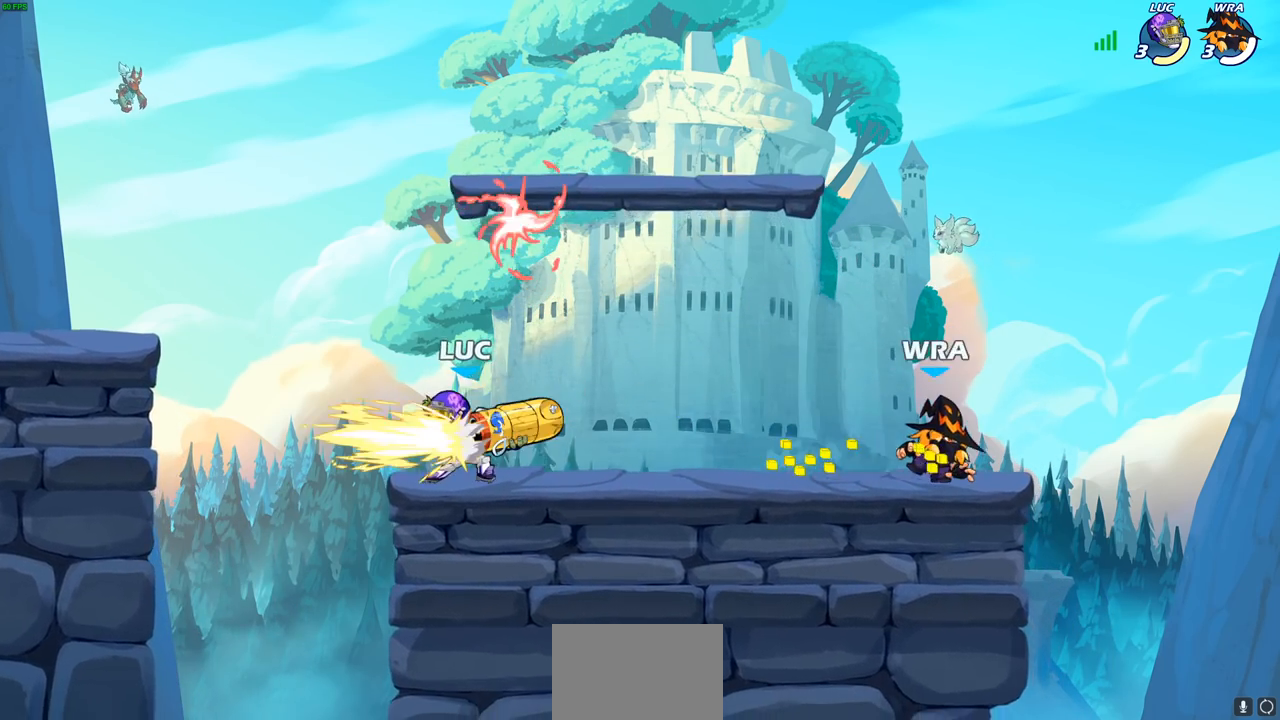
{"buttons": [], "left_stick": "right", "right_stick": "center", "events": [[400, "left_stick", "right"]]}
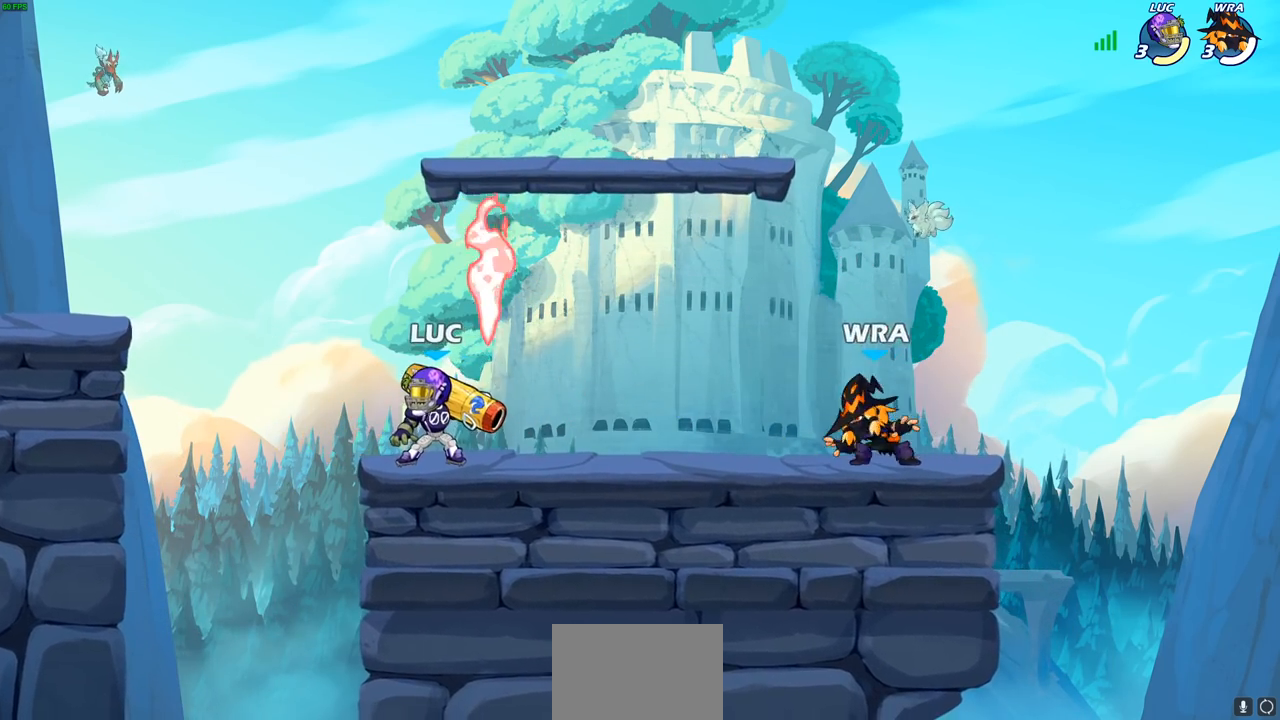
{"buttons": [], "left_stick": "center", "right_stick": "center", "events": [[117, "CROSS", "down"], [150, "SQUARE", "down"], [150, "left_stick", "down-right"], [183, "CROSS", "up"], [267, "SQUARE", "up"], [367, "left_stick", "center"]]}
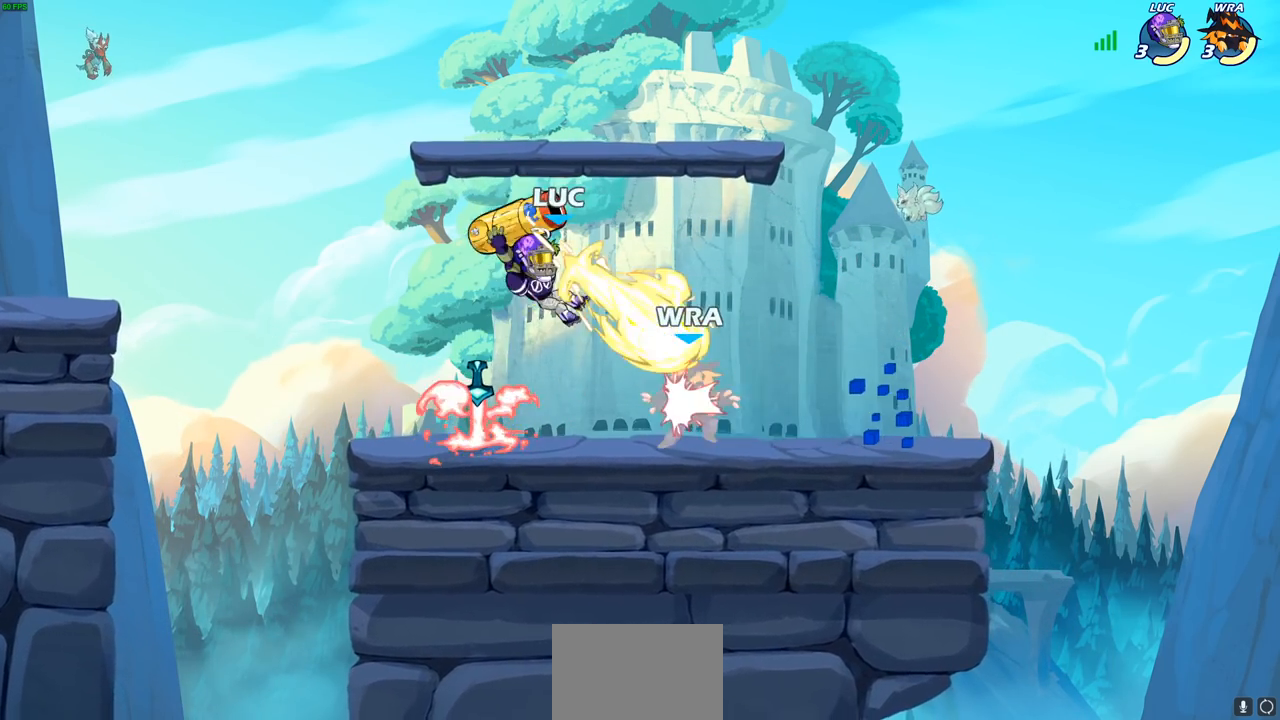
{"buttons": [], "left_stick": "left", "right_stick": "center", "events": [[333, "left_stick", "left"]]}
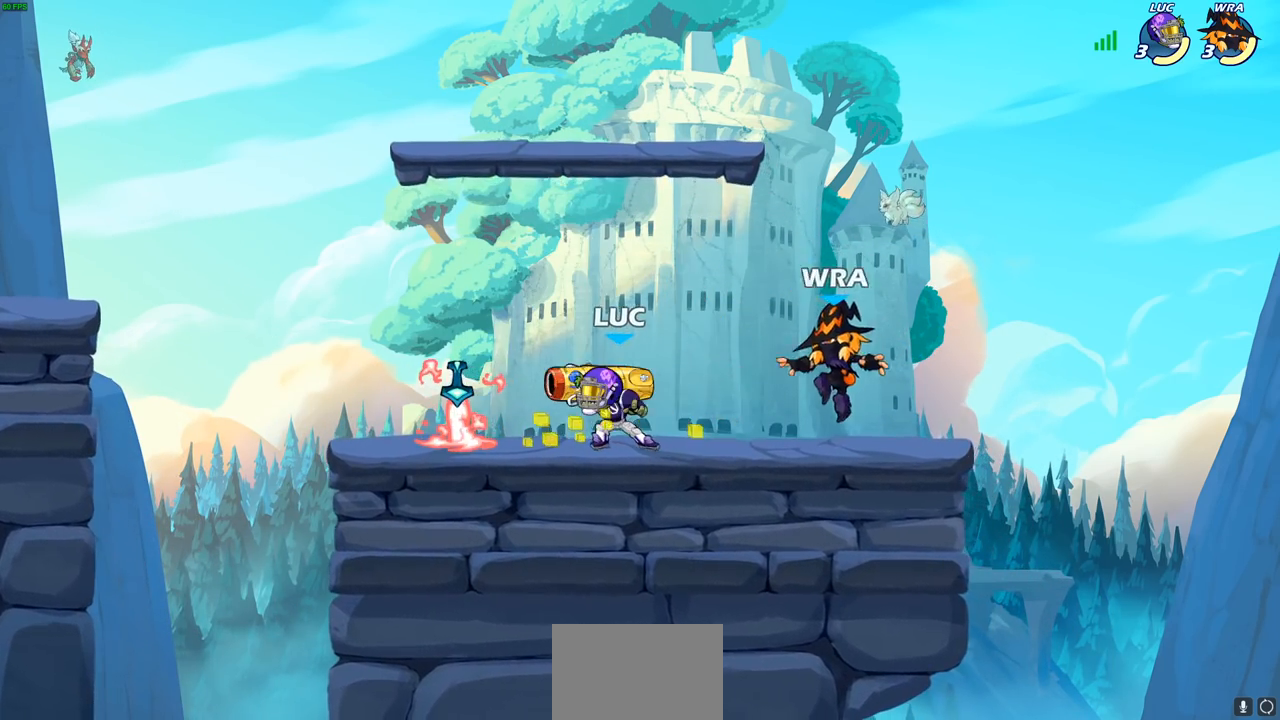
{"buttons": [], "left_stick": "left", "right_stick": "center", "events": [[167, "left_stick", "right"], [233, "CROSS", "down"], [233, "left_stick", "down"], [267, "SQUARE", "down"], [317, "CROSS", "up"], [333, "SQUARE", "up"], [400, "left_stick", "left"]]}
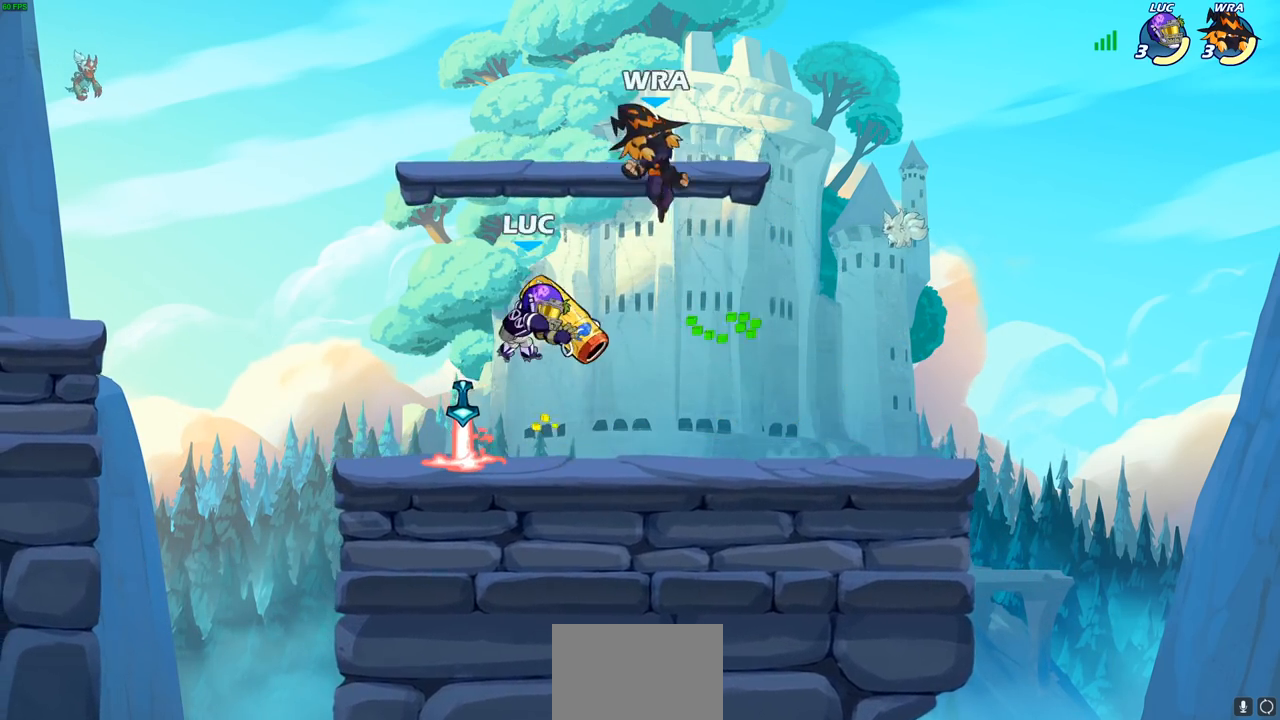
{"buttons": [], "left_stick": "left", "right_stick": "center", "events": []}
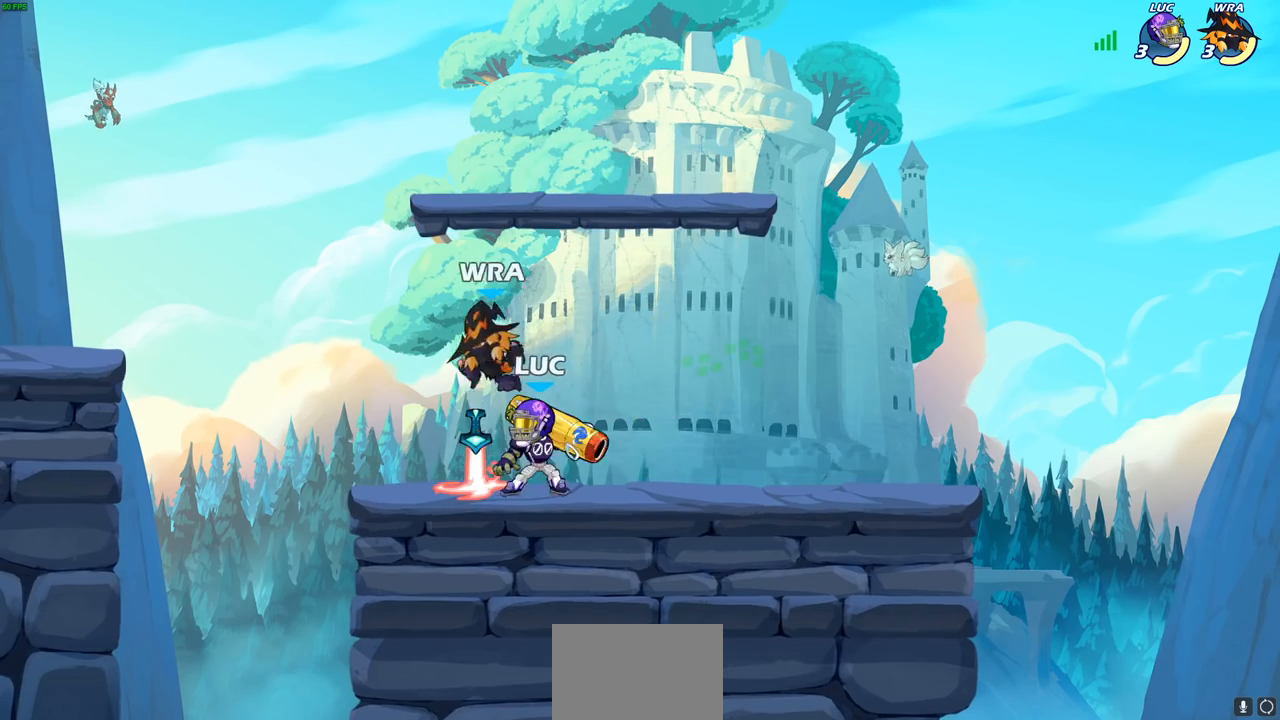
{"buttons": [], "left_stick": "center", "right_stick": "center", "events": [[100, "left_stick", "right"], [333, "left_stick", "up-left"], [417, "SQUARE", "down"], [433, "left_stick", "center"], [483, "SQUARE", "up"]]}
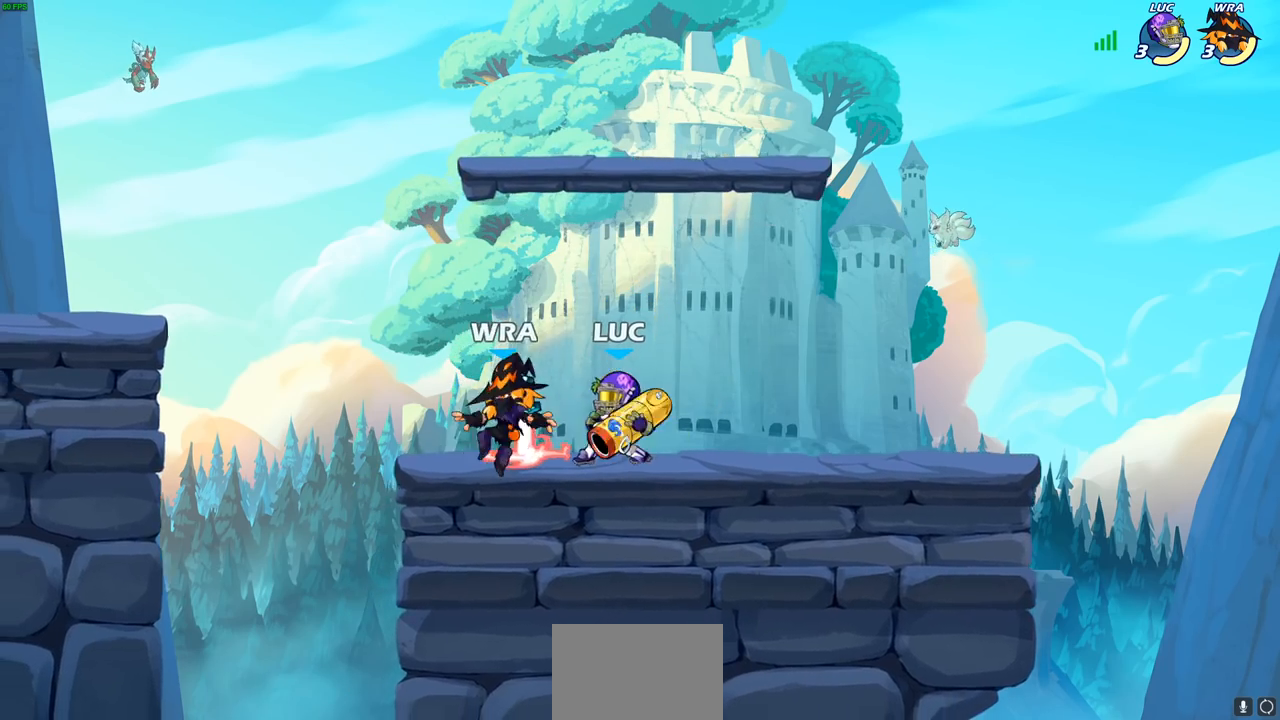
{"buttons": ["SQUARE"], "left_stick": "center", "right_stick": "center", "events": [[83, "SQUARE", "down"], [150, "SQUARE", "up"], [233, "SQUARE", "down"], [317, "SQUARE", "up"], [400, "SQUARE", "down"]]}
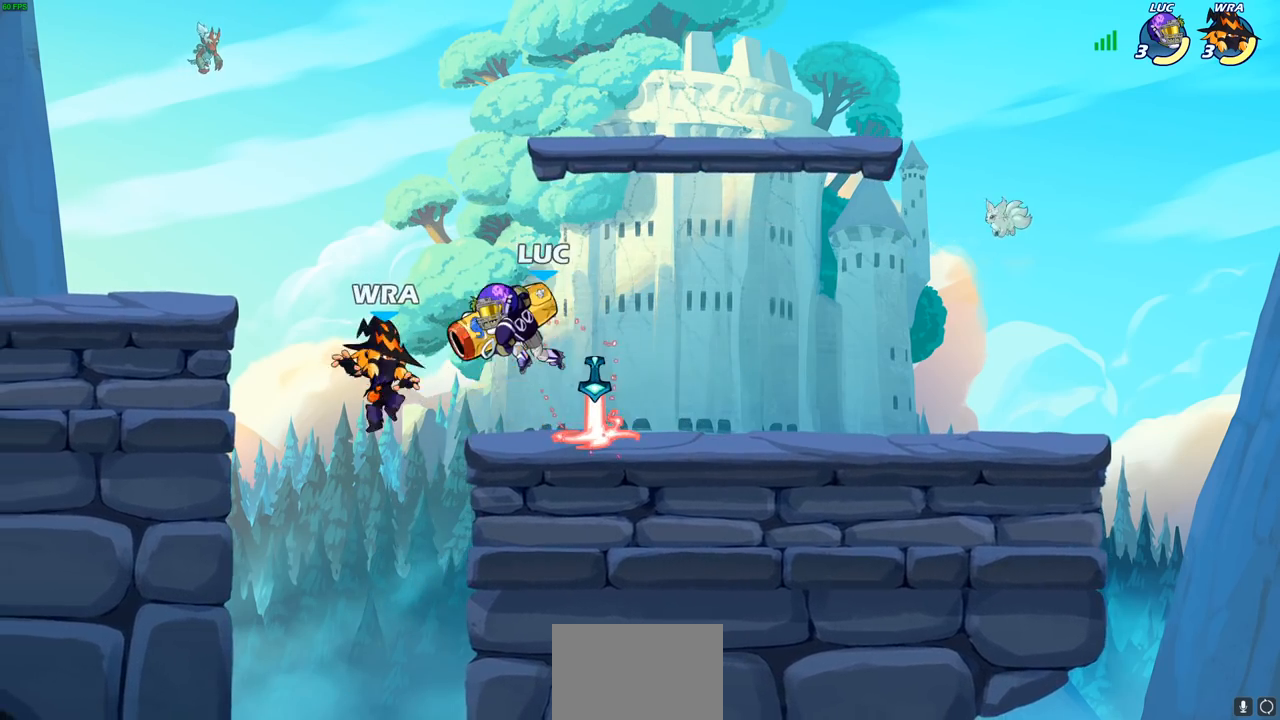
{"buttons": ["CIRCLE"], "left_stick": "down-left", "right_stick": "center", "events": [[33, "SQUARE", "up"], [200, "left_stick", "down"], [250, "CIRCLE", "down"], [367, "left_stick", "down-left"]]}
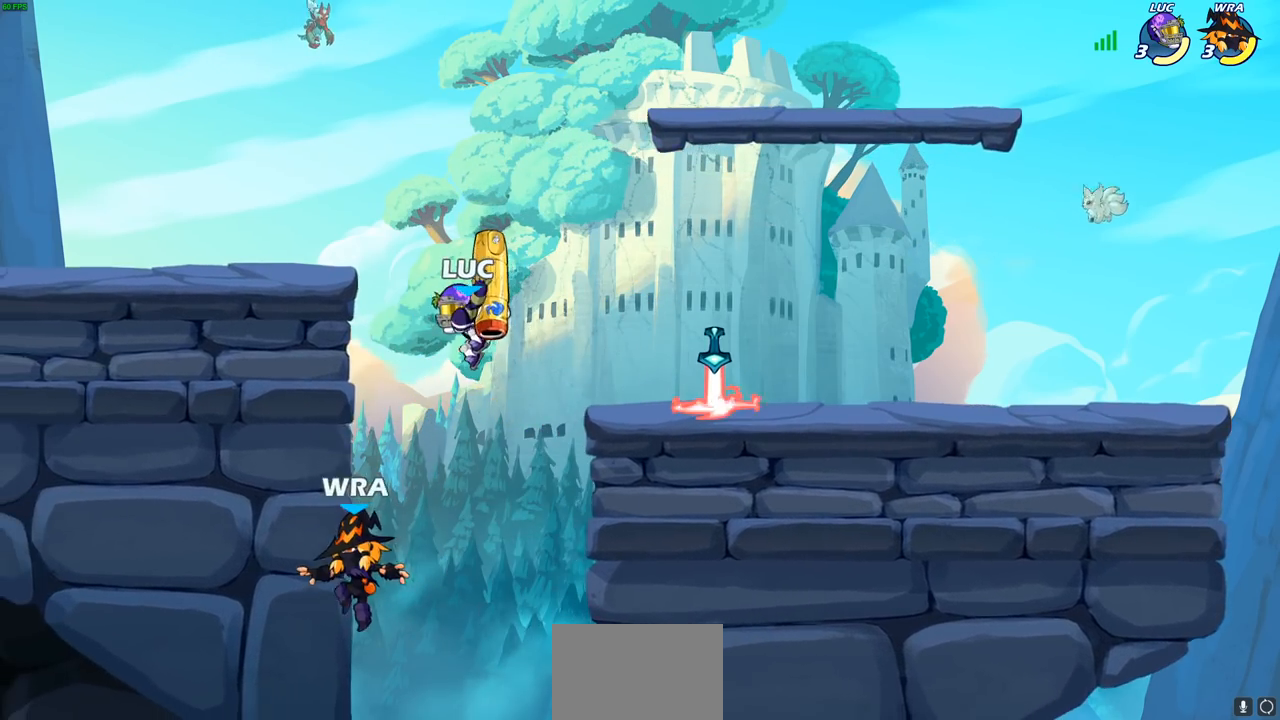
{"buttons": [], "left_stick": "up-left", "right_stick": "center", "events": [[133, "CIRCLE", "up"], [333, "left_stick", "up-left"]]}
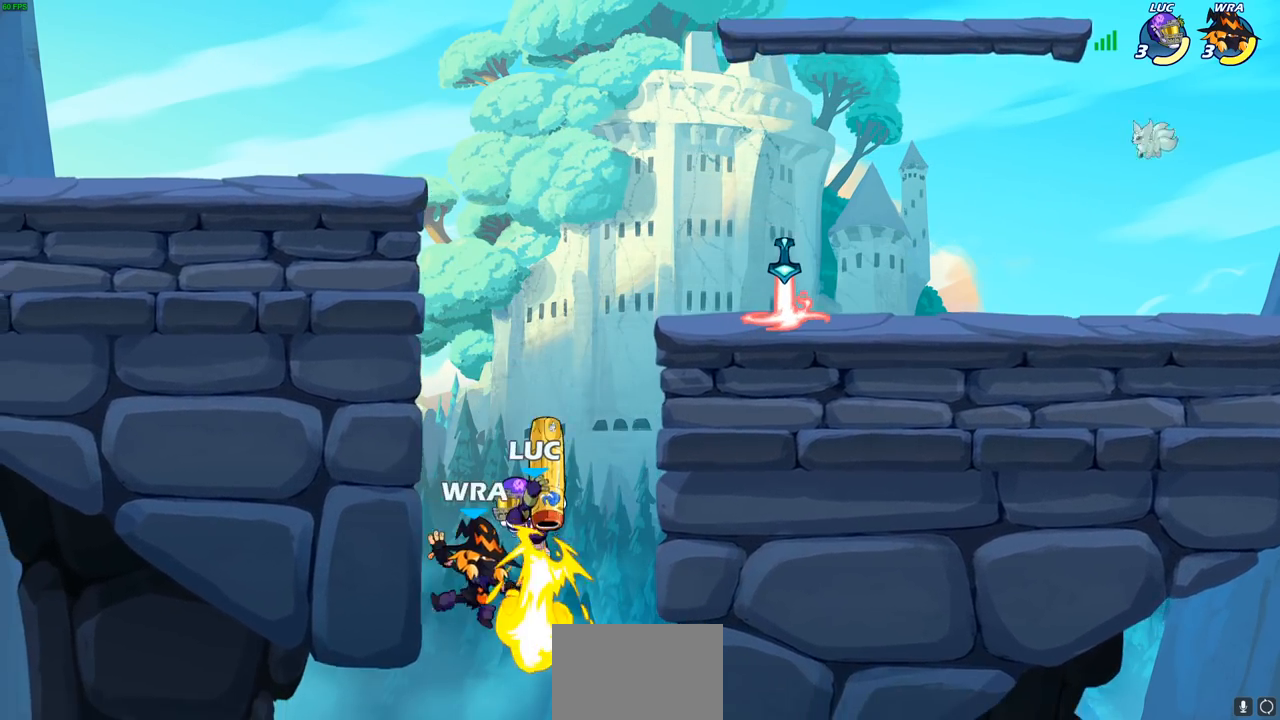
{"buttons": [], "left_stick": "up-left", "right_stick": "center", "events": [[317, "CROSS", "down"], [483, "CROSS", "up"]]}
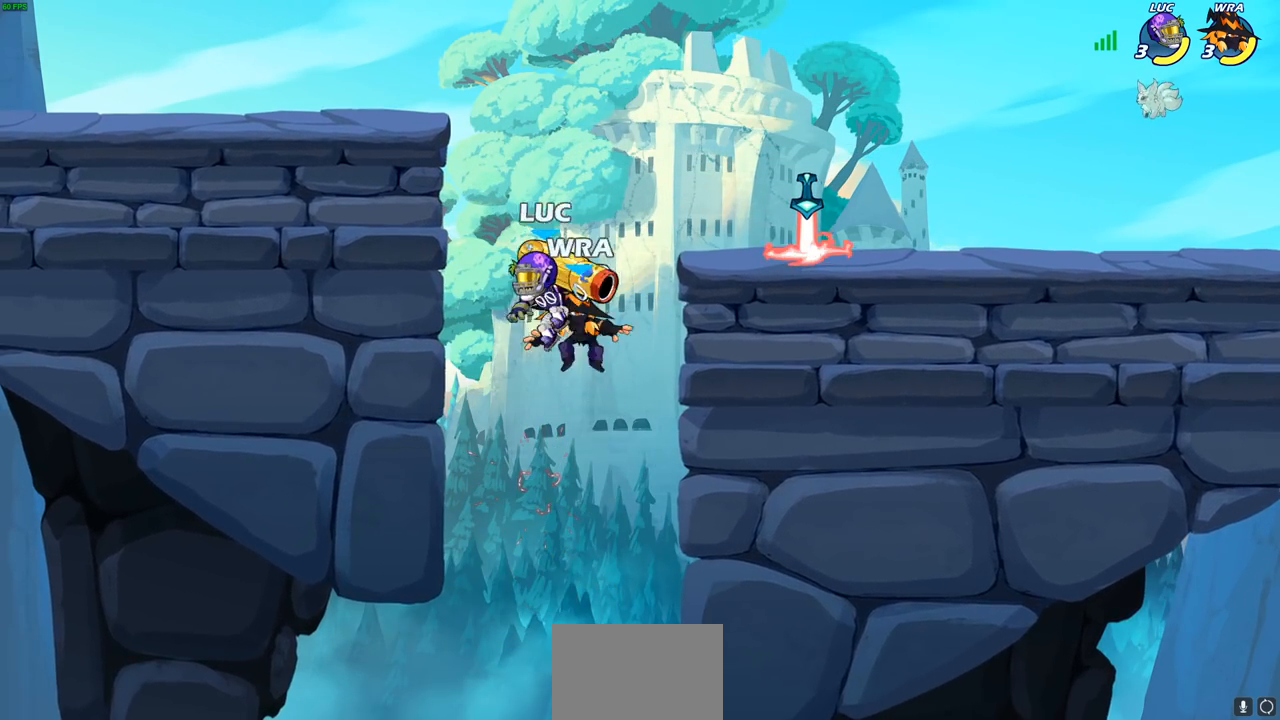
{"buttons": [], "left_stick": "center", "right_stick": "center", "events": [[83, "left_stick", "right"], [133, "CROSS", "down"], [133, "SQUARE", "down"], [150, "TRIANGLE", "down"], [167, "CROSS", "up"], [167, "TRIANGLE", "up"], [167, "left_stick", "center"], [200, "SQUARE", "up"]]}
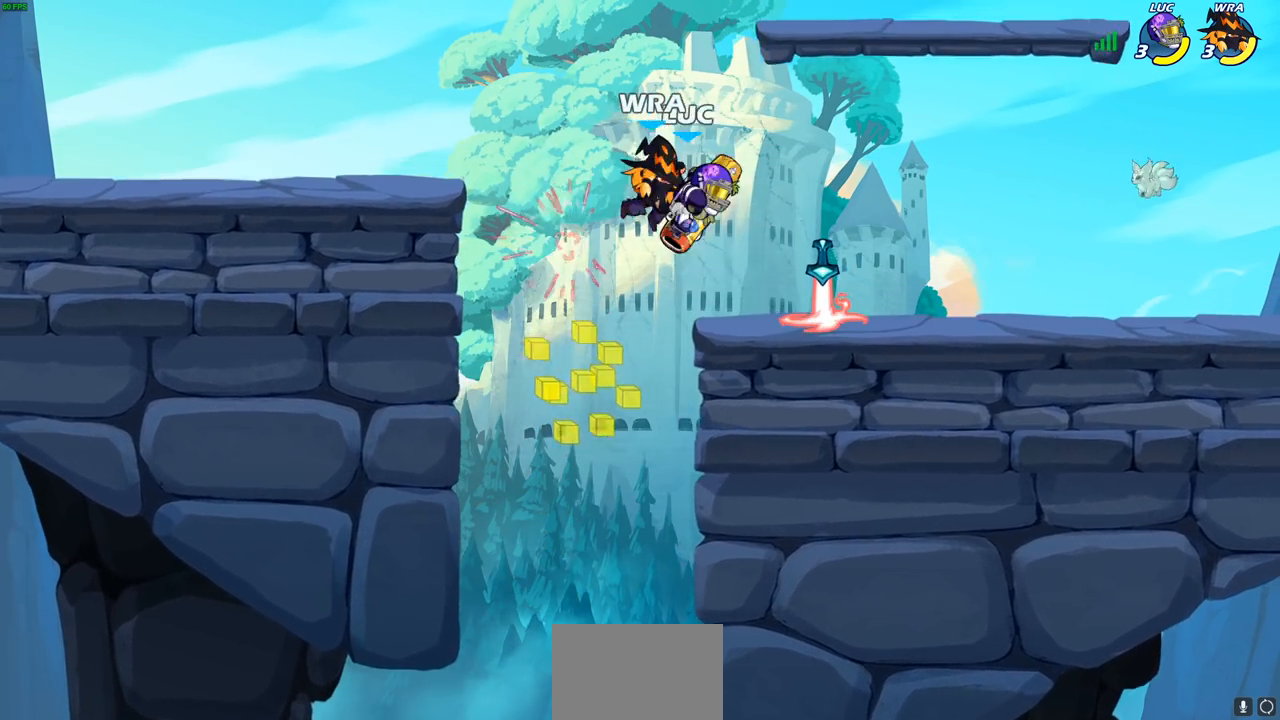
{"buttons": ["R2"], "left_stick": "right", "right_stick": "center", "events": [[200, "left_stick", "left"], [250, "R2", "down"], [250, "left_stick", "center"], [500, "left_stick", "right"]]}
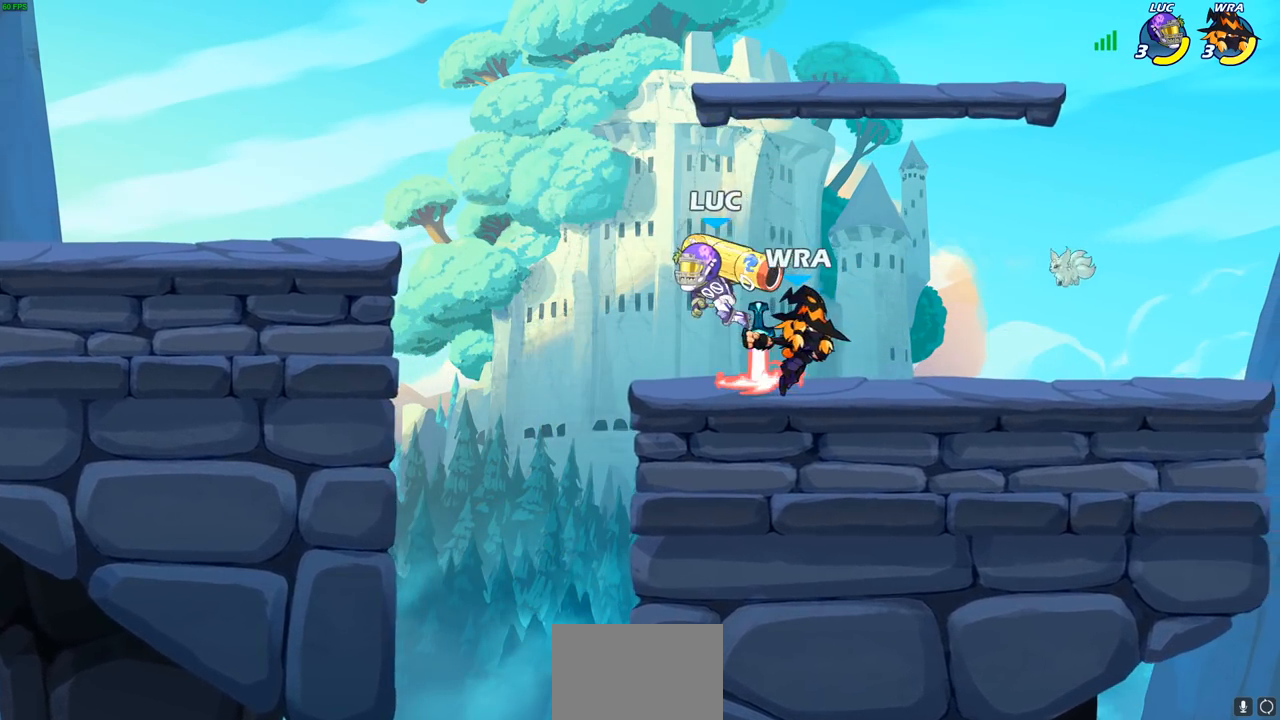
{"buttons": [], "left_stick": "center", "right_stick": "center", "events": [[50, "R2", "up"], [67, "SQUARE", "down"], [183, "SQUARE", "up"], [433, "left_stick", "center"]]}
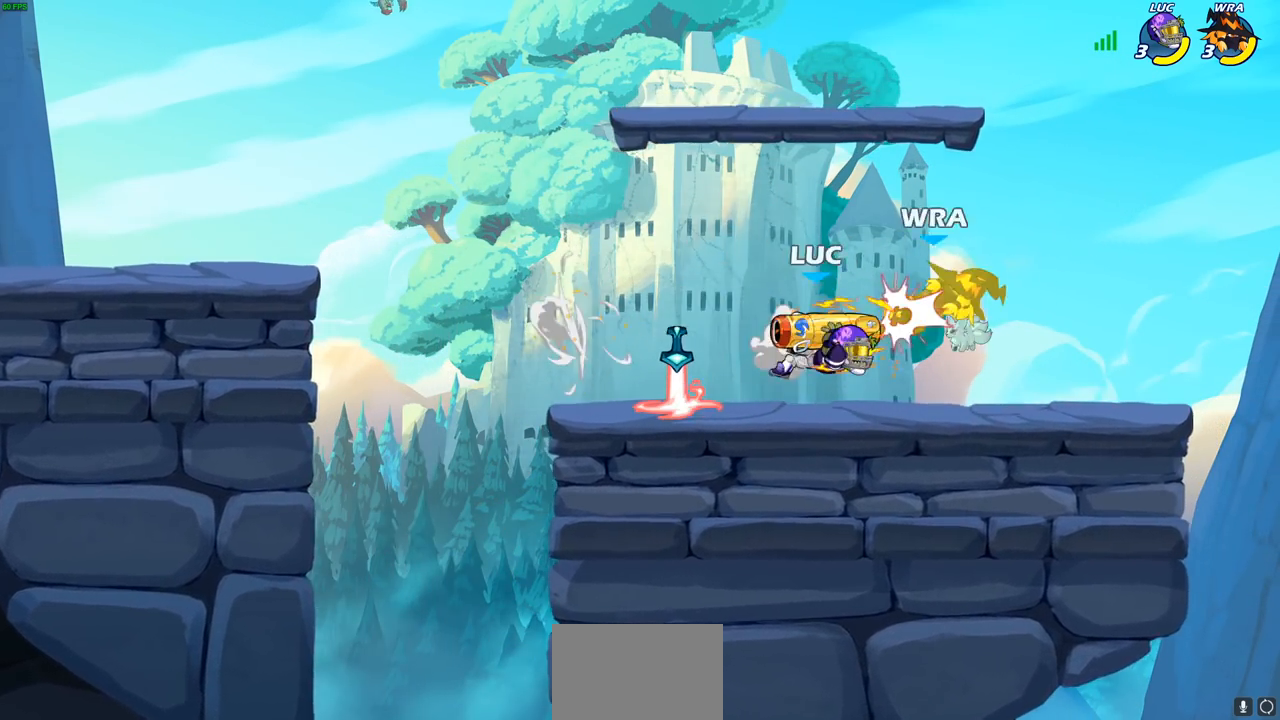
{"buttons": [], "left_stick": "up-left", "right_stick": "center", "events": [[67, "left_stick", "left"], [450, "left_stick", "up-left"]]}